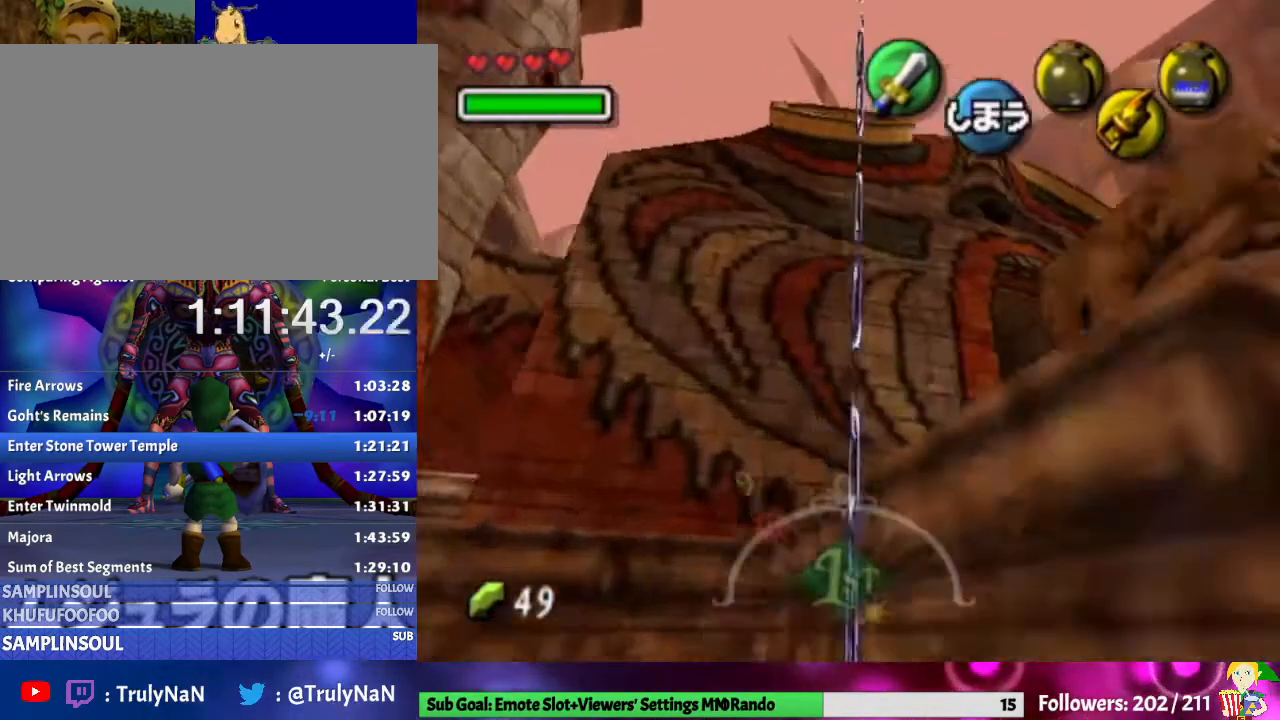
Gameplay with a controller (Nintendo layout); each line is a JSON object with the inputs held at the frame after it. "events" lists button and stick changes between this image and that frame as [ms after this image, input, new state], when the widget could be followed in between. Not read: L3 R1 R3 START.
{"buttons": [], "left_stick": "up-left", "right_stick": "center", "events": [[200, "left_stick", "up-left"]]}
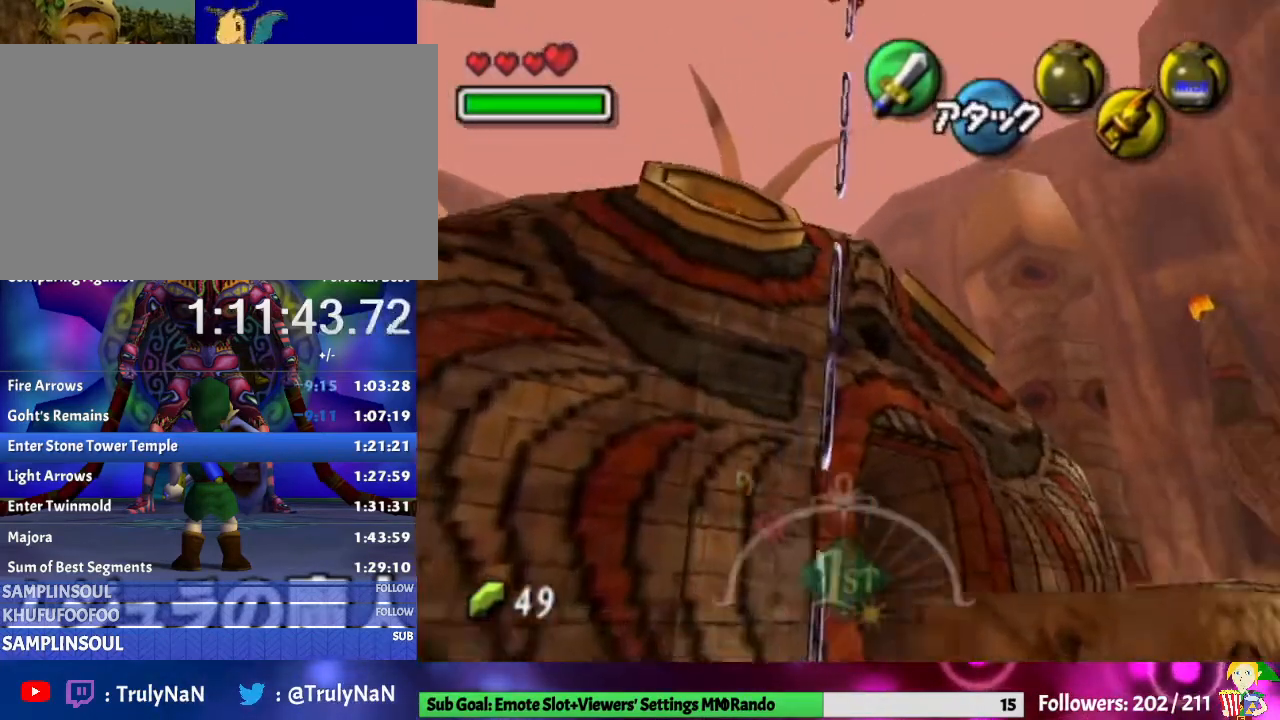
{"buttons": [], "left_stick": "up-left", "right_stick": "center", "events": []}
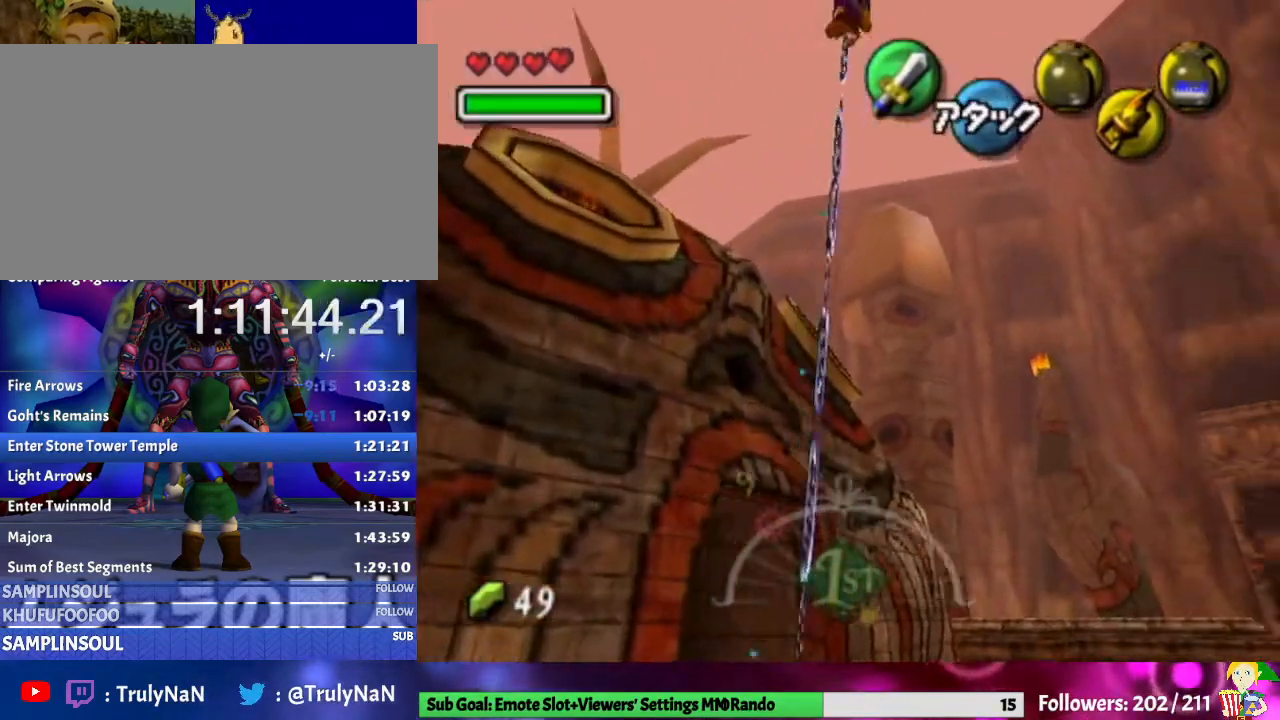
{"buttons": [], "left_stick": "up-left", "right_stick": "center", "events": []}
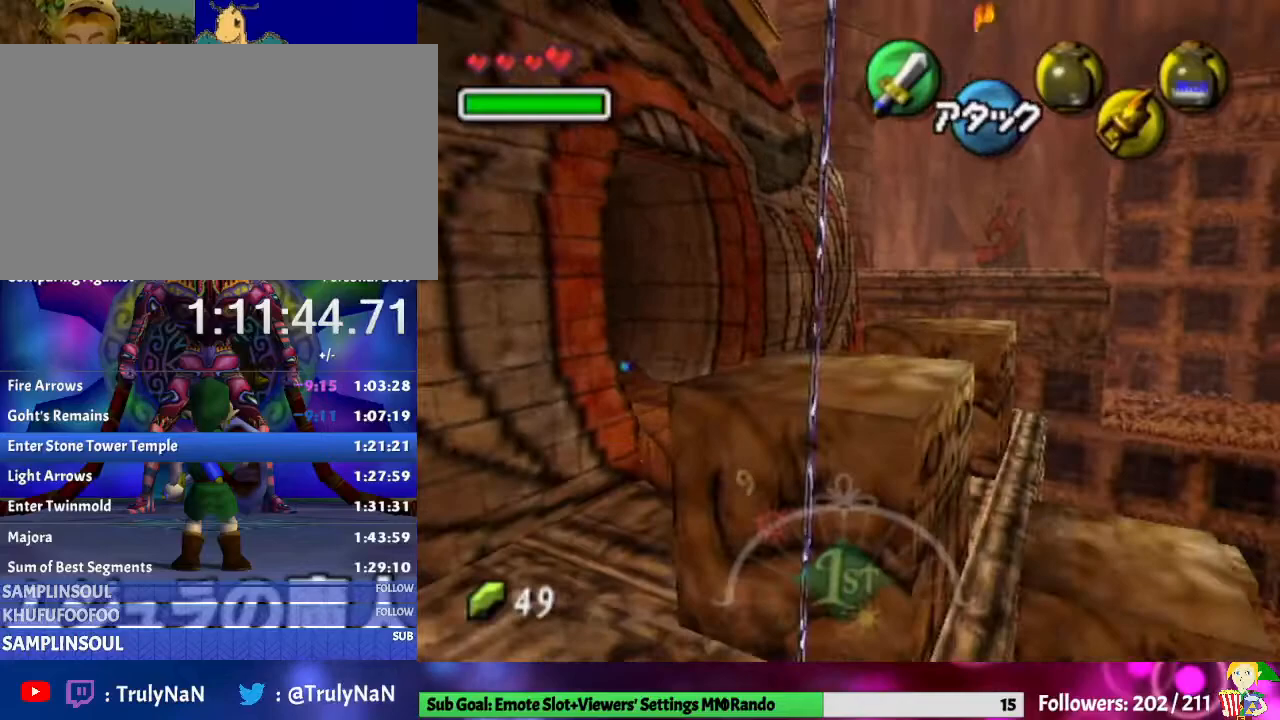
{"buttons": [], "left_stick": "up-left", "right_stick": "center", "events": []}
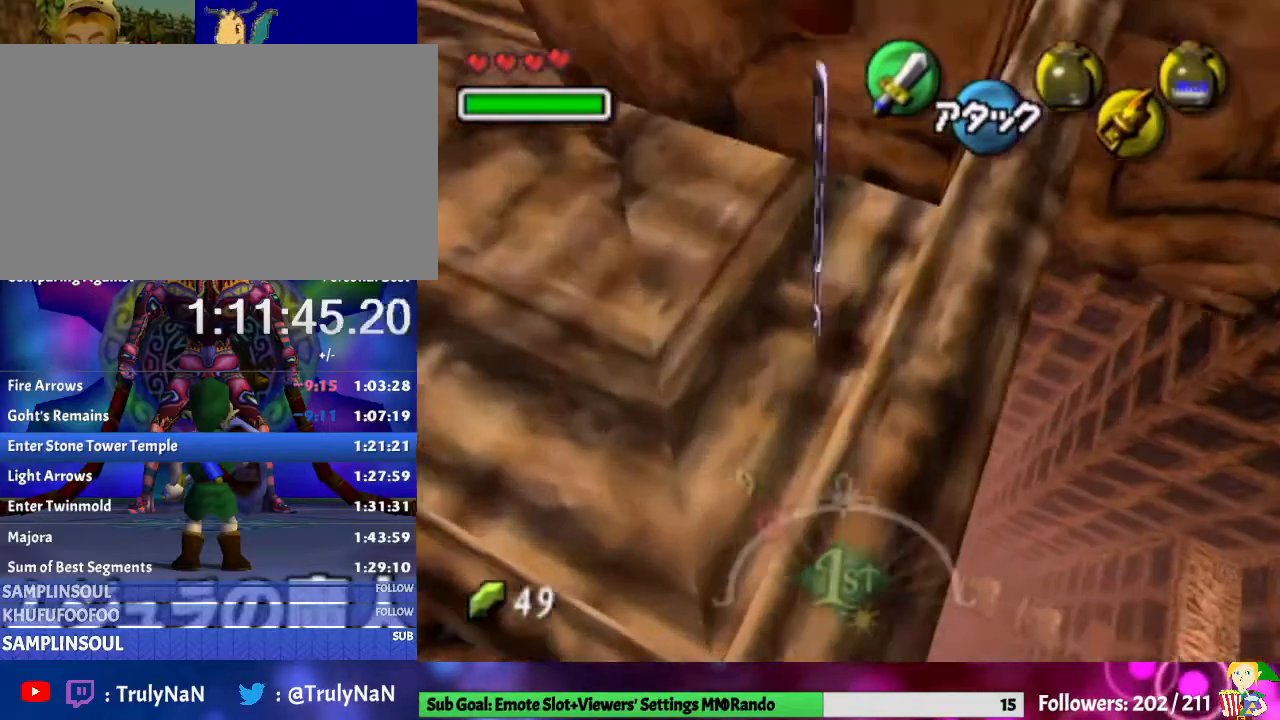
{"buttons": [], "left_stick": "up-left", "right_stick": "center", "events": [[67, "A", "down"], [200, "A", "up"]]}
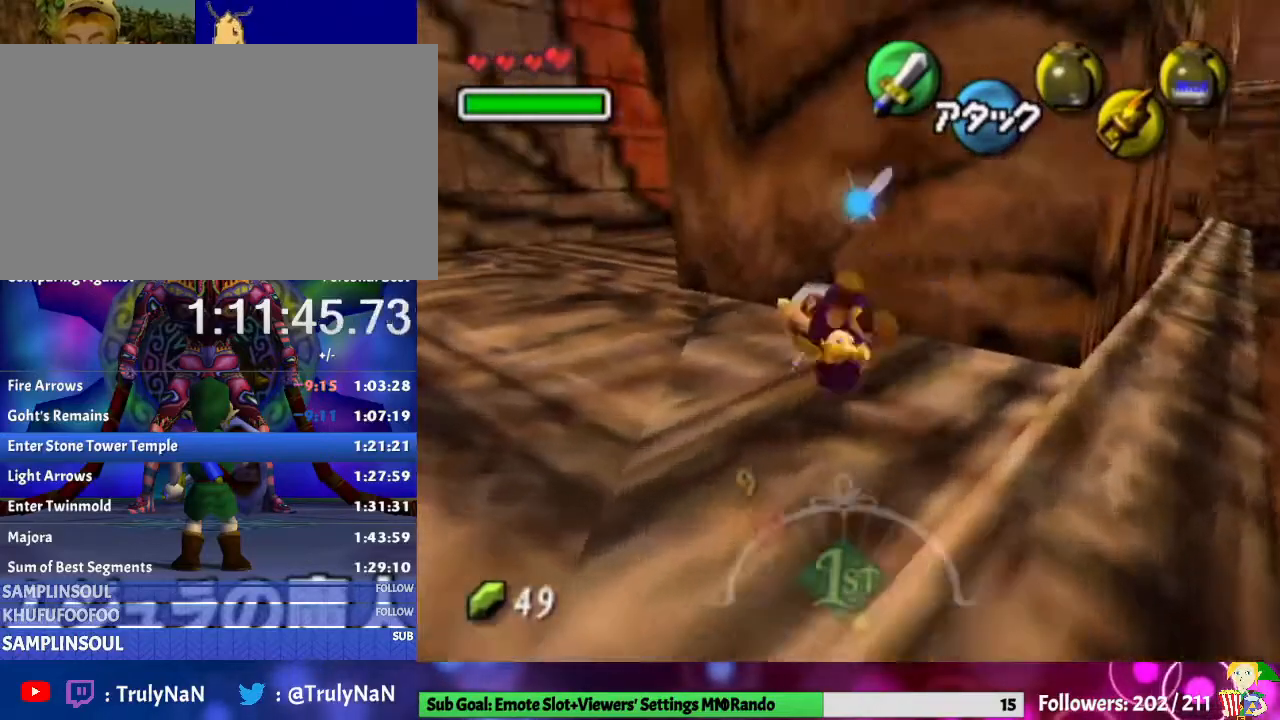
{"buttons": [], "left_stick": "up", "right_stick": "center", "events": [[167, "left_stick", "up"]]}
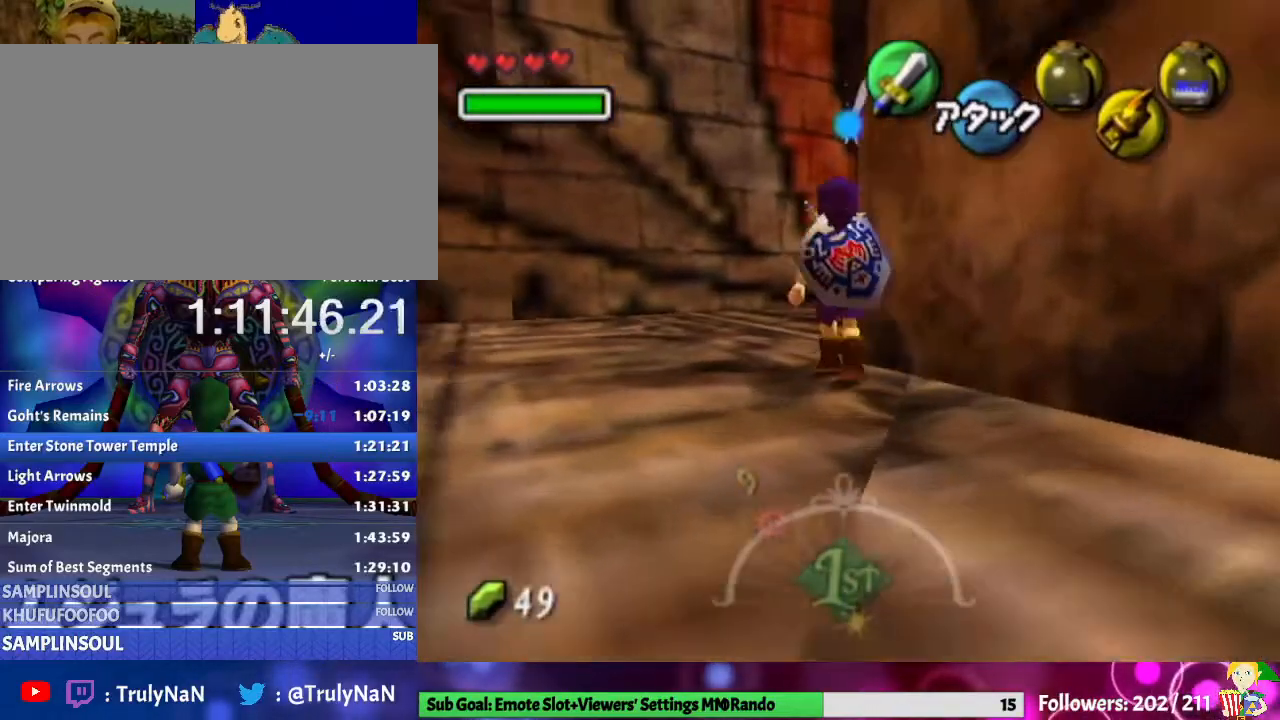
{"buttons": ["A", "L1"], "left_stick": "right", "right_stick": "center", "events": [[100, "L1", "down"], [167, "left_stick", "center"], [233, "left_stick", "right"], [367, "A", "down"]]}
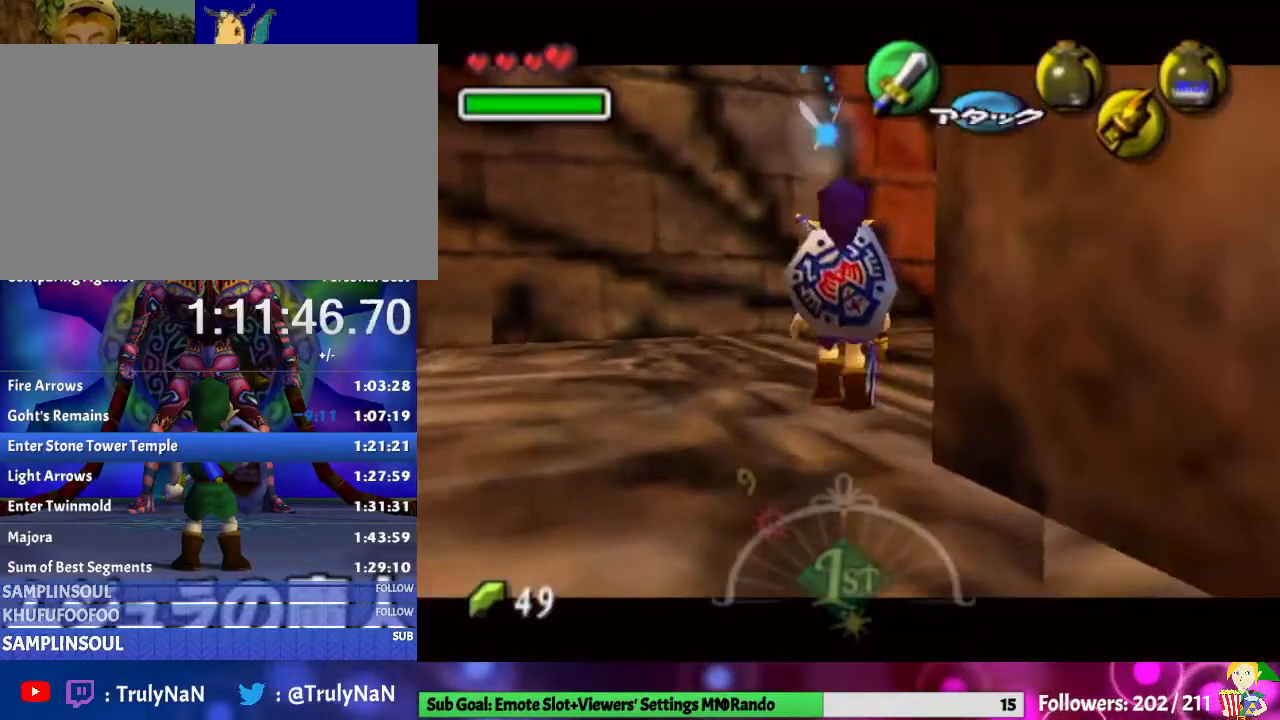
{"buttons": ["A"], "left_stick": "up", "right_stick": "center", "events": [[33, "A", "up"], [167, "L1", "up"], [233, "left_stick", "up"], [400, "A", "down"]]}
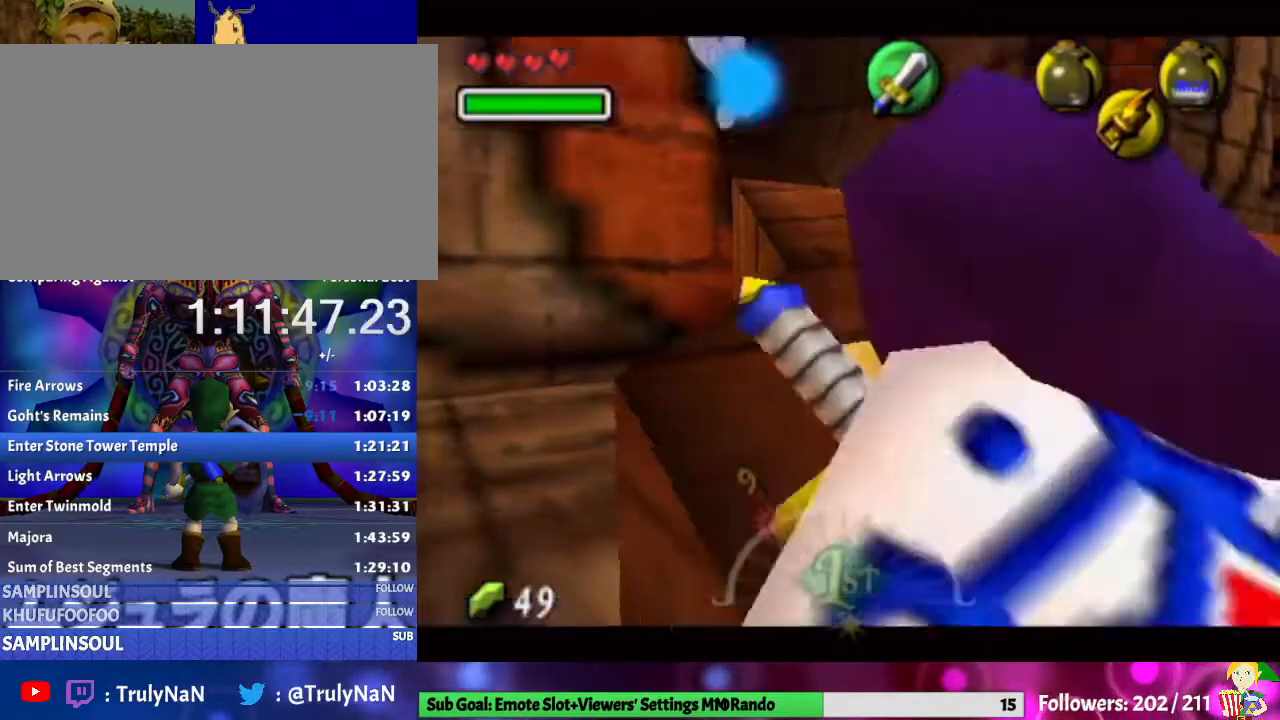
{"buttons": [], "left_stick": "up", "right_stick": "center", "events": [[33, "A", "up"]]}
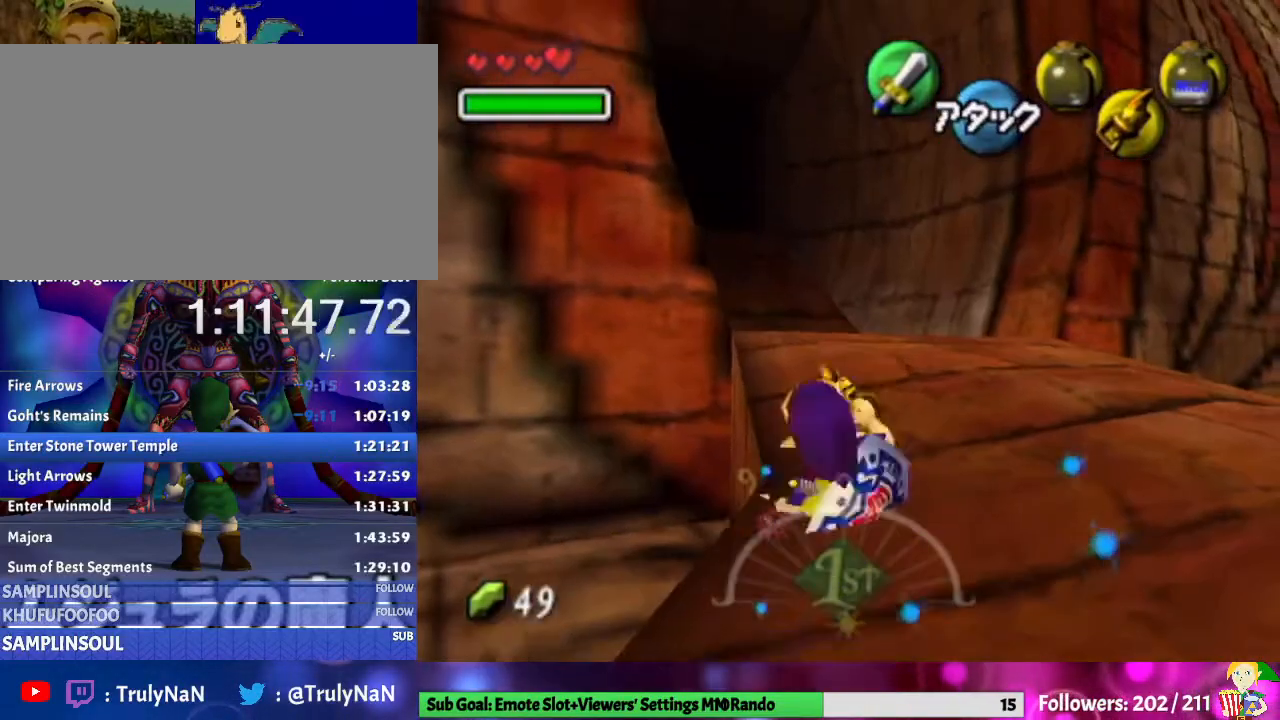
{"buttons": [], "left_stick": "up", "right_stick": "center", "events": [[167, "L1", "down"], [233, "A", "down"], [367, "L1", "up"], [400, "A", "up"]]}
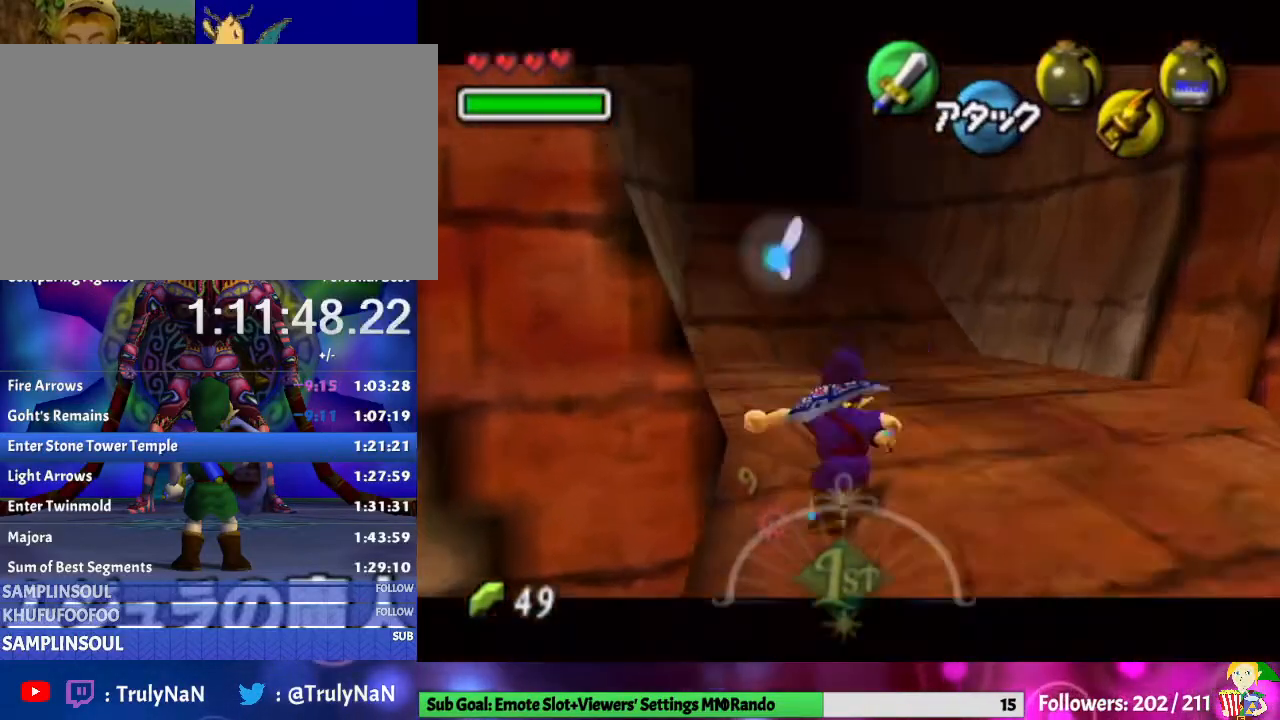
{"buttons": ["A"], "left_stick": "up", "right_stick": "center", "events": [[167, "left_stick", "up-left"], [433, "A", "down"], [500, "left_stick", "up"]]}
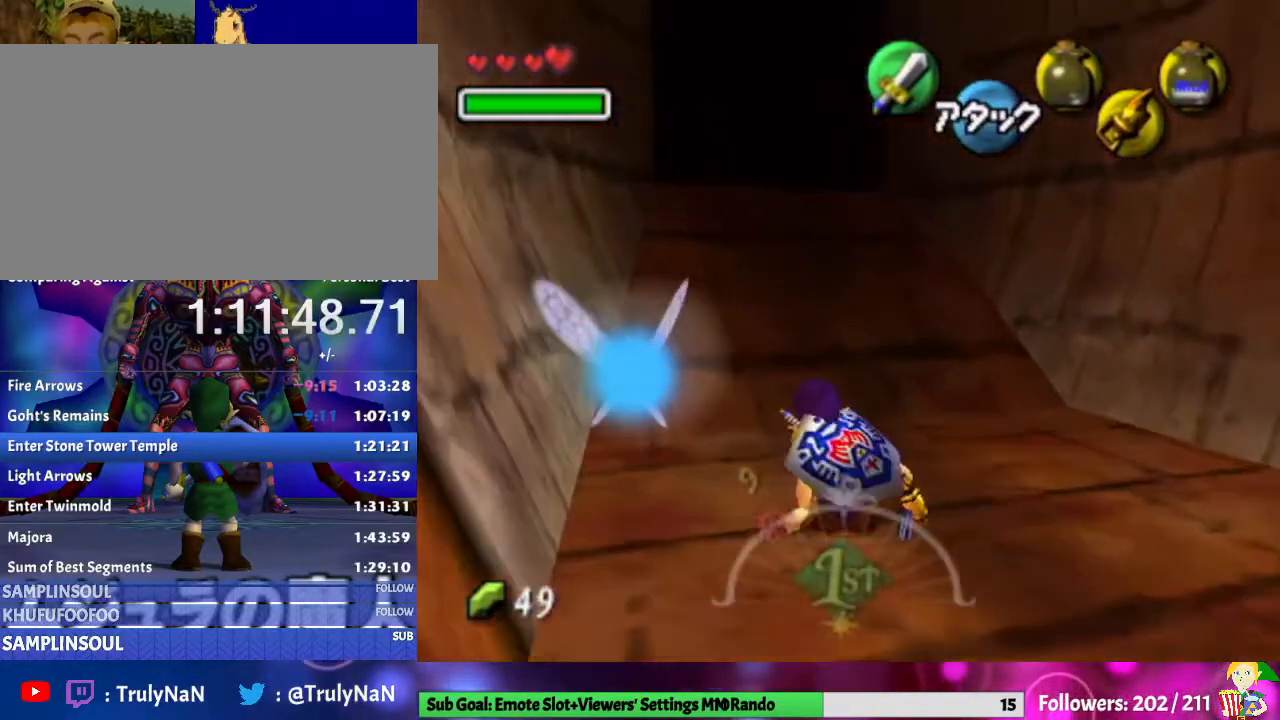
{"buttons": [], "left_stick": "up", "right_stick": "center", "events": [[67, "A", "up"]]}
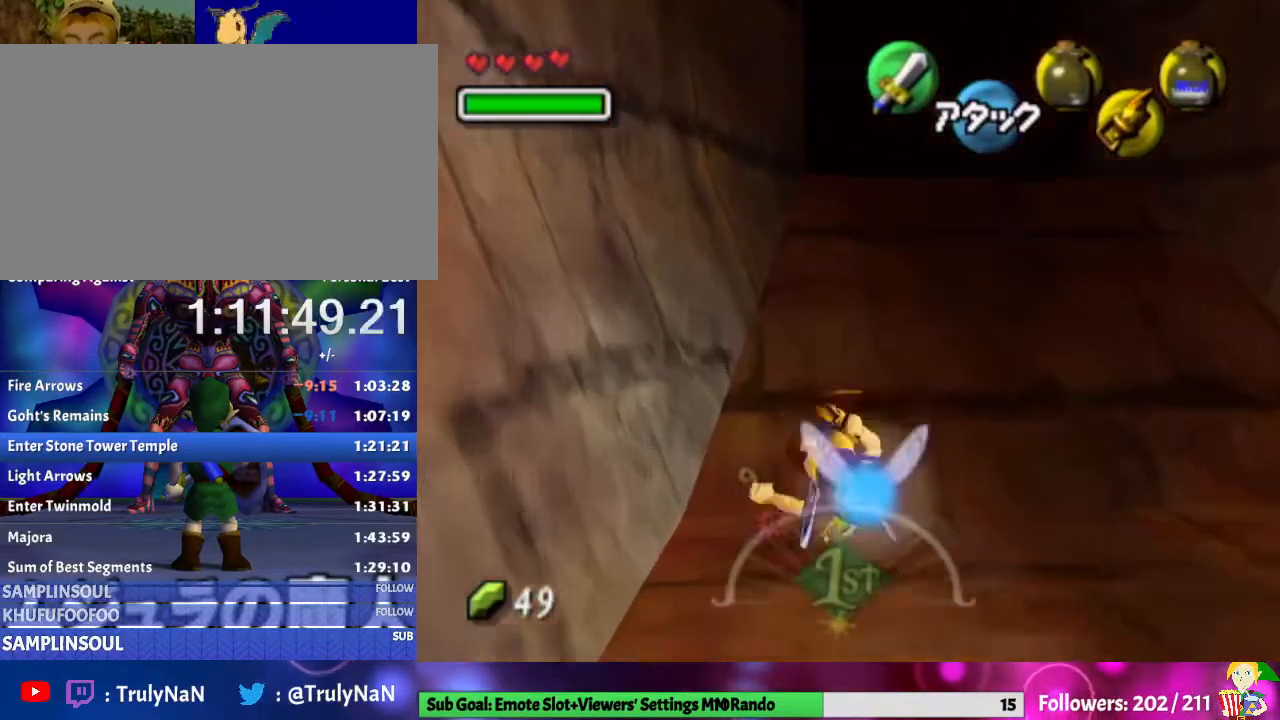
{"buttons": [], "left_stick": "center", "right_stick": "center", "events": [[333, "left_stick", "center"]]}
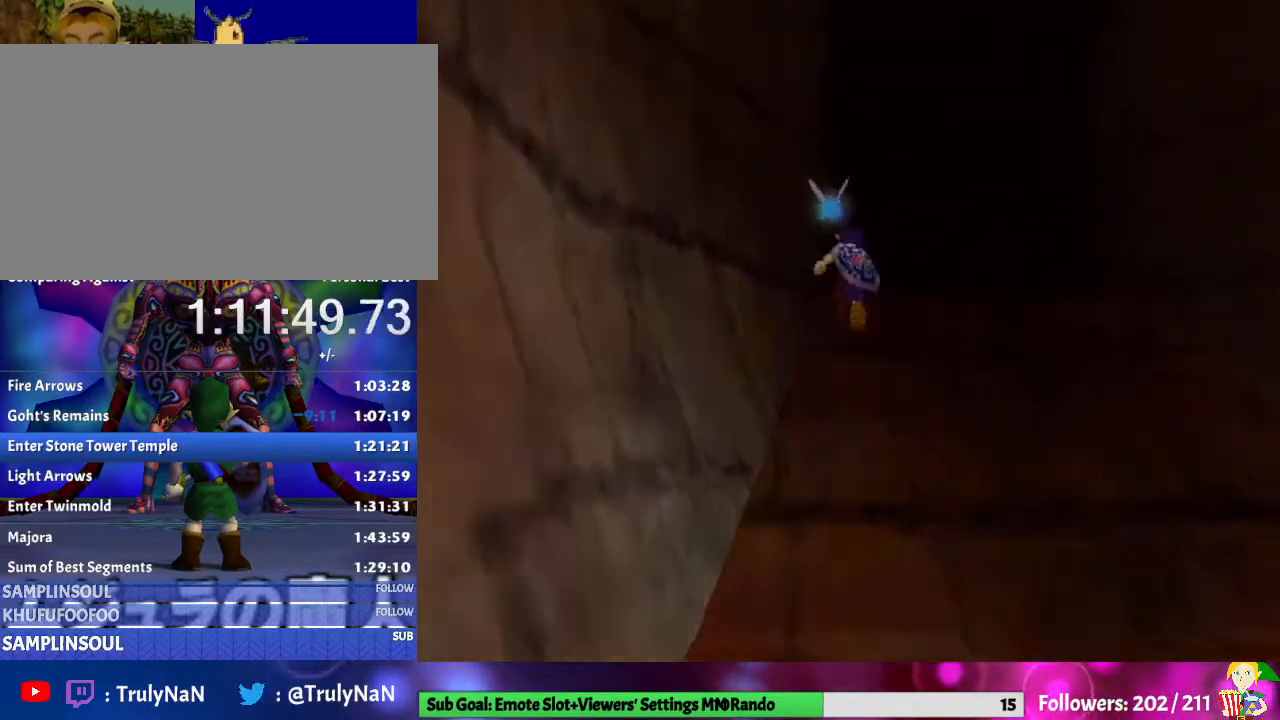
{"buttons": [], "left_stick": "center", "right_stick": "center", "events": []}
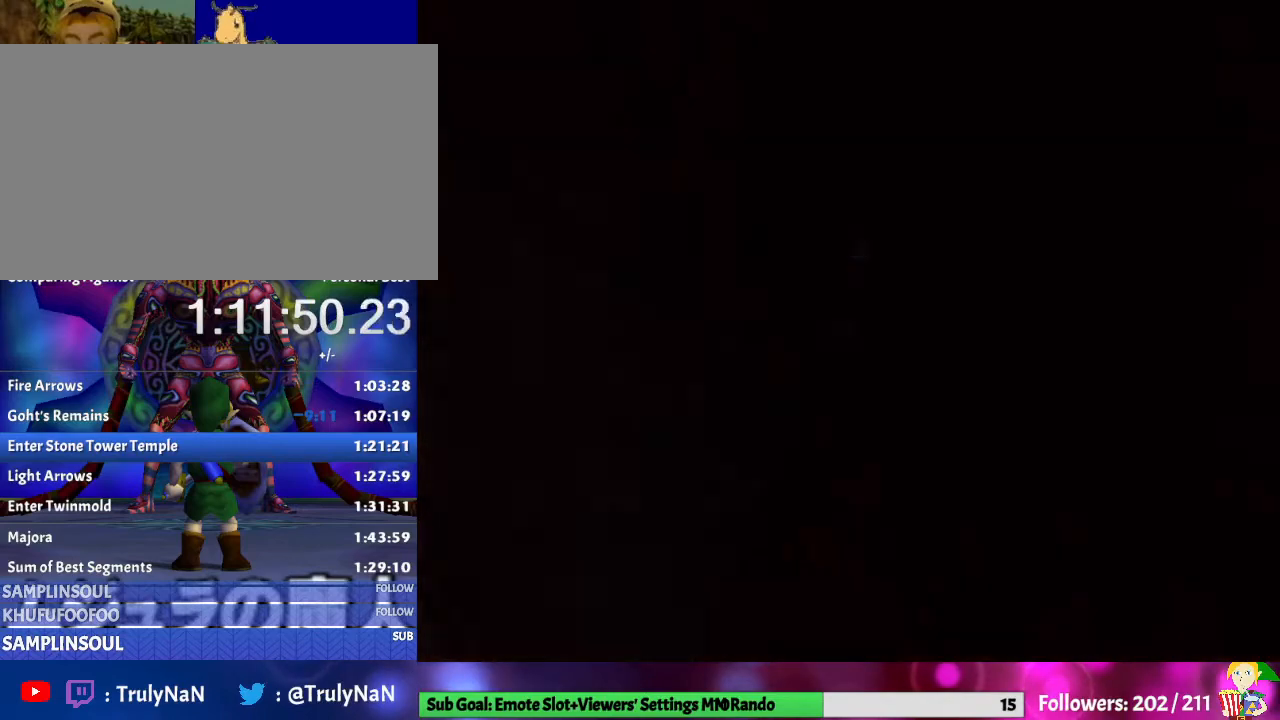
{"buttons": [], "left_stick": "center", "right_stick": "center", "events": []}
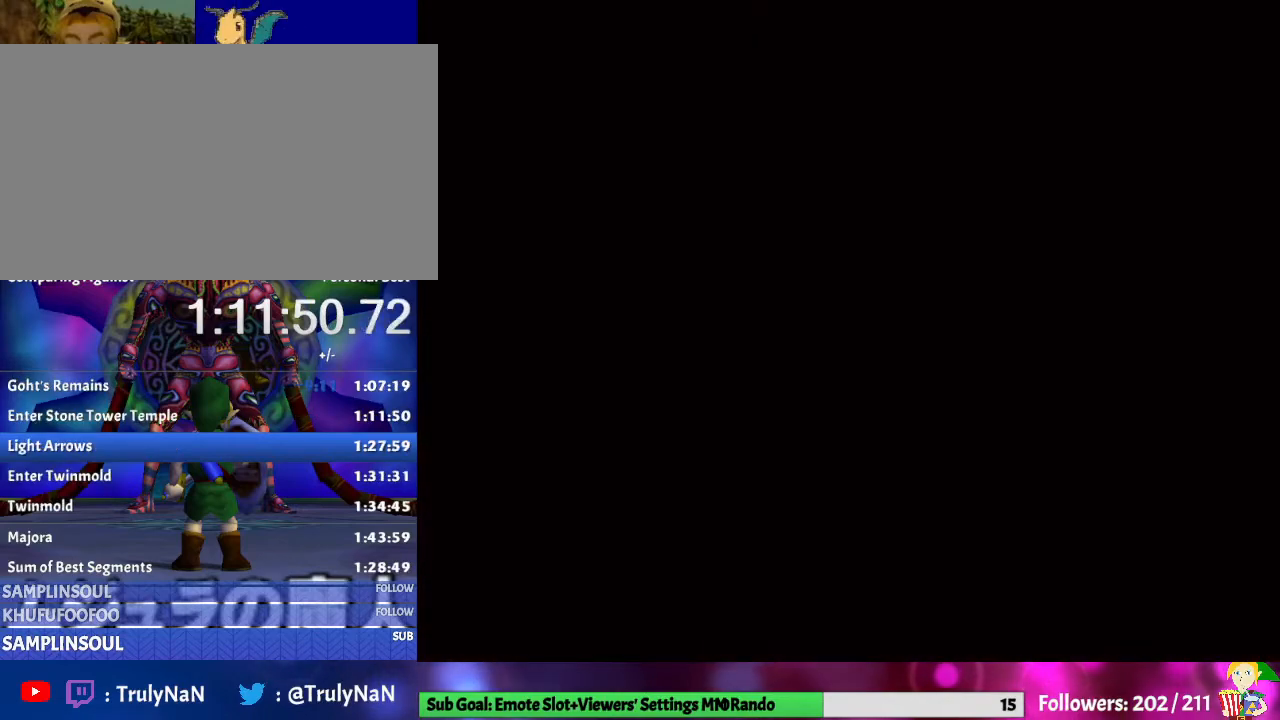
{"buttons": [], "left_stick": "center", "right_stick": "center", "events": []}
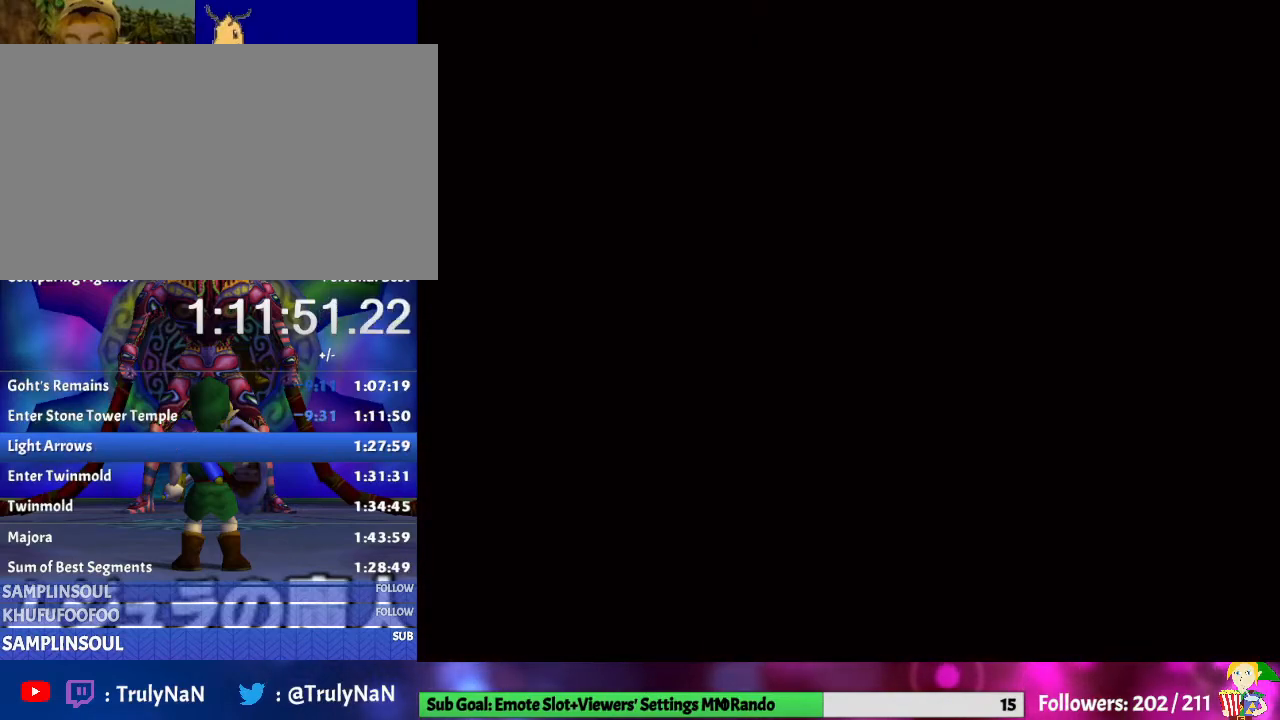
{"buttons": [], "left_stick": "center", "right_stick": "center", "events": []}
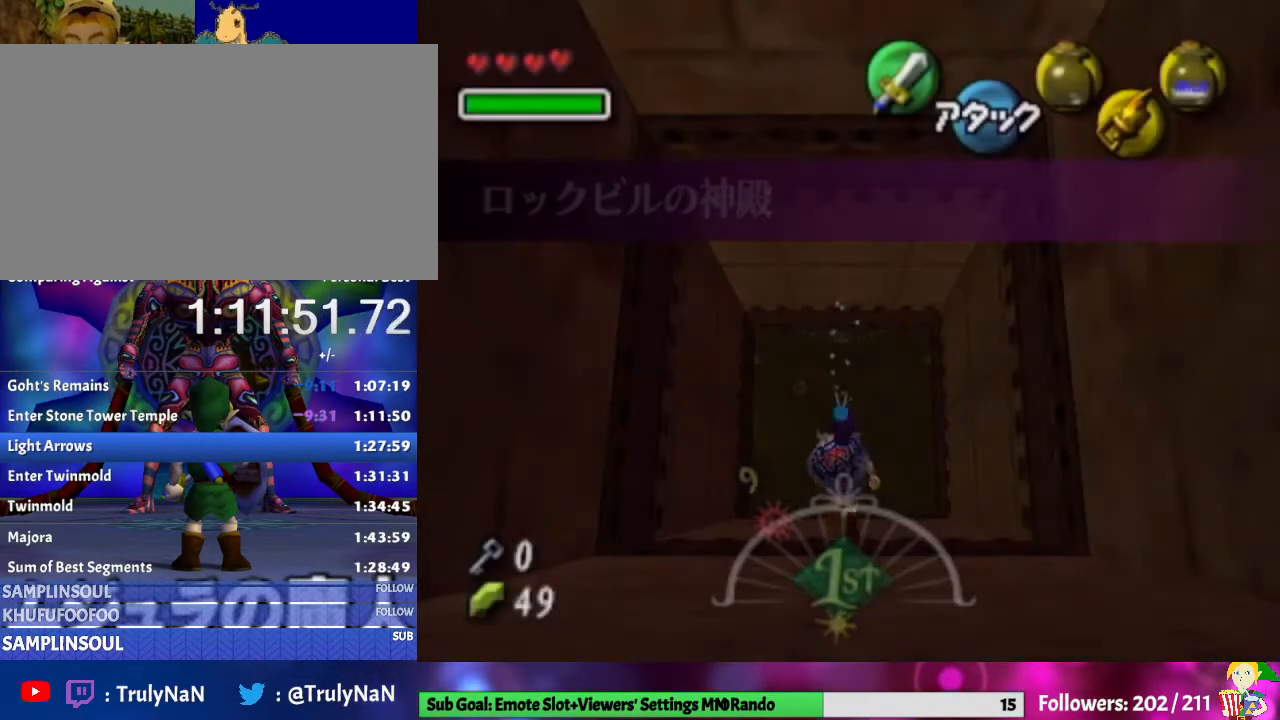
{"buttons": [], "left_stick": "up", "right_stick": "center", "events": [[133, "left_stick", "up"]]}
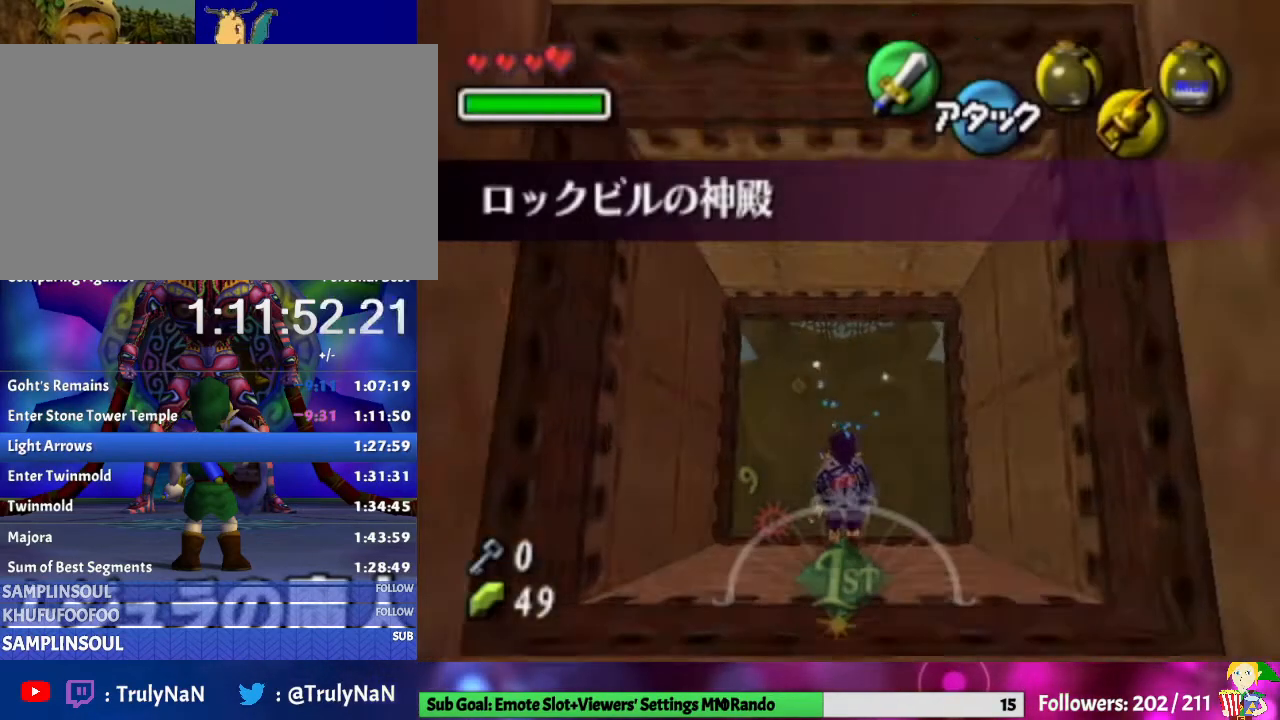
{"buttons": [], "left_stick": "up", "right_stick": "center", "events": [[233, "A", "down"], [433, "A", "up"]]}
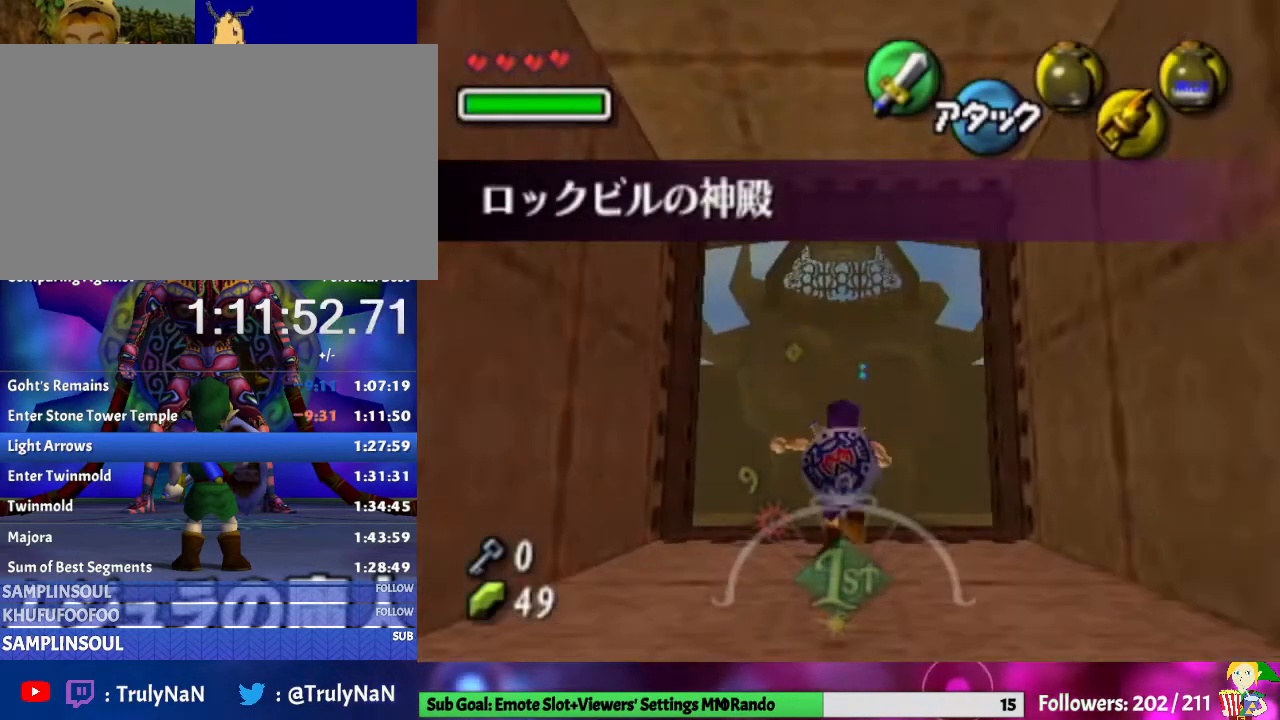
{"buttons": [], "left_stick": "up-right", "right_stick": "center", "events": [[433, "left_stick", "up-right"]]}
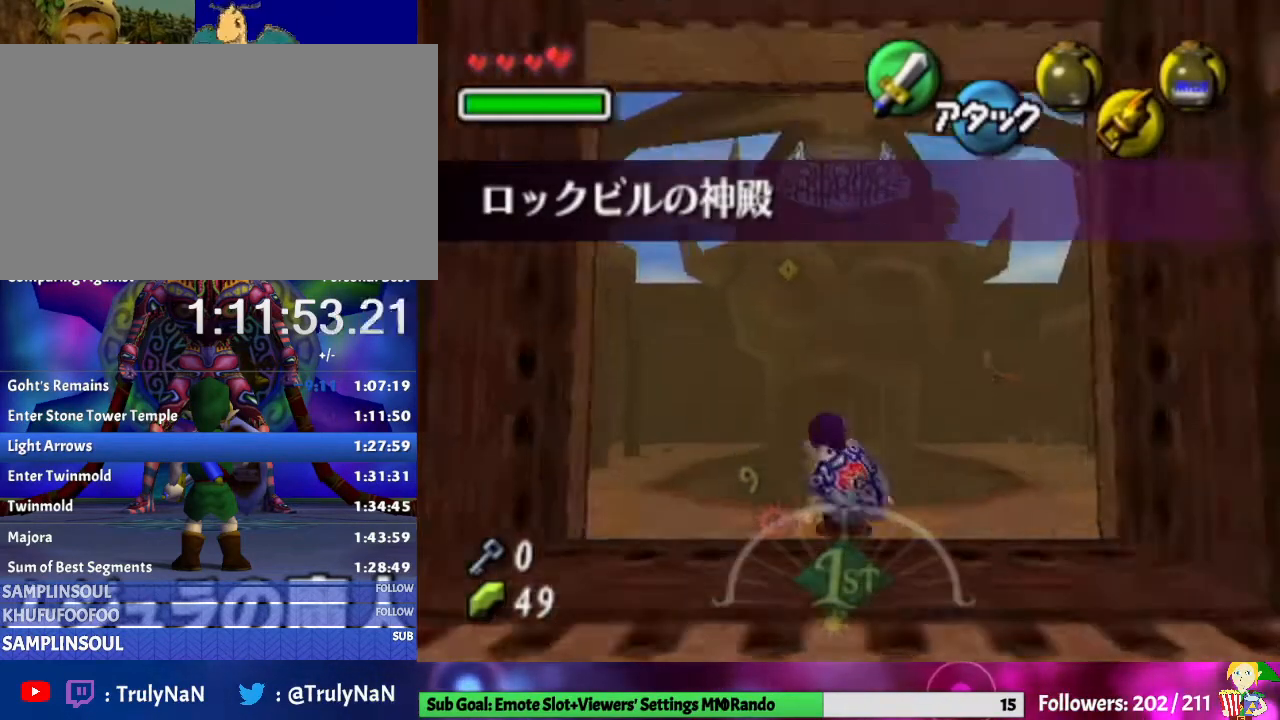
{"buttons": [], "left_stick": "up", "right_stick": "center", "events": [[33, "A", "down"], [167, "A", "up"], [267, "left_stick", "up"]]}
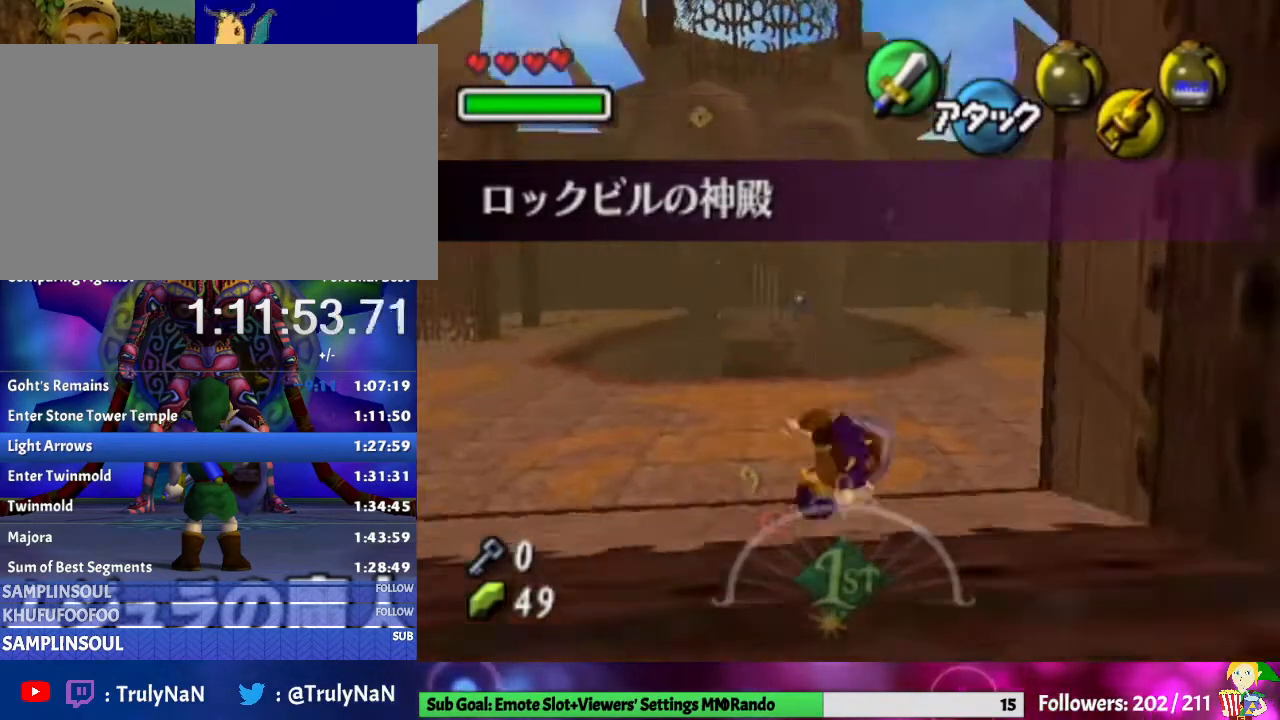
{"buttons": [], "left_stick": "center", "right_stick": "center", "events": [[433, "left_stick", "center"]]}
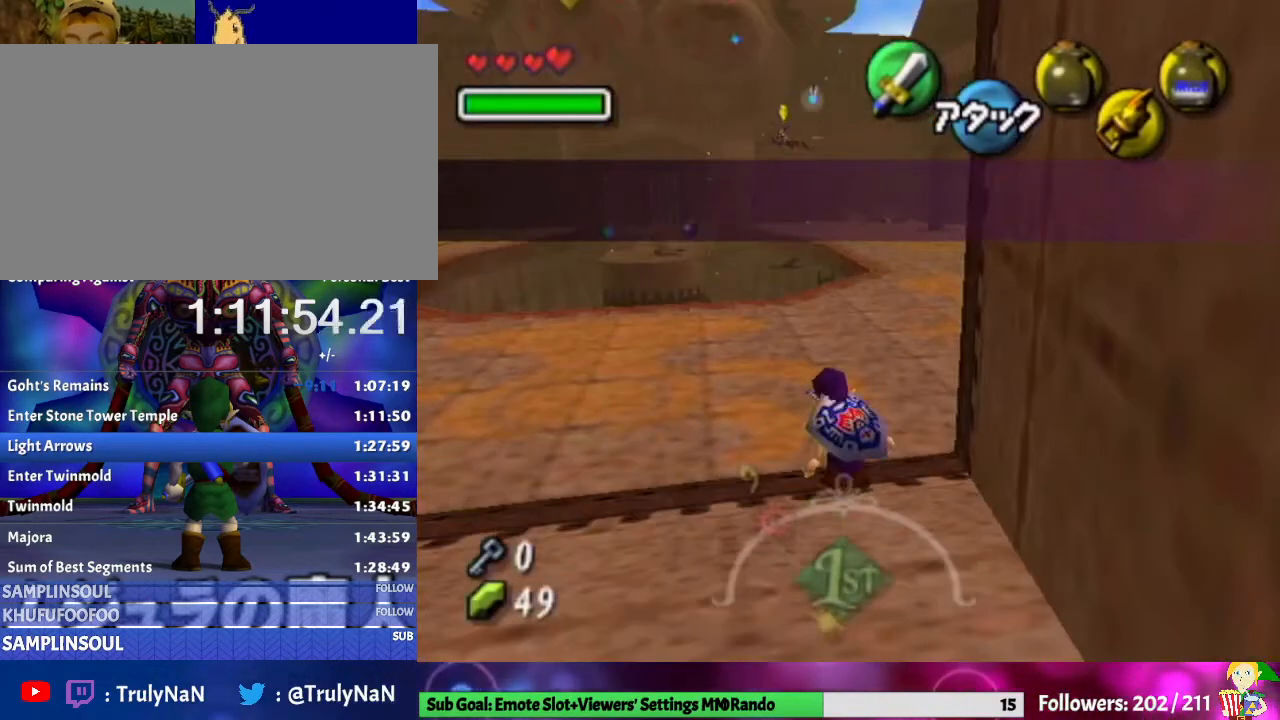
{"buttons": [], "left_stick": "center", "right_stick": "center", "events": []}
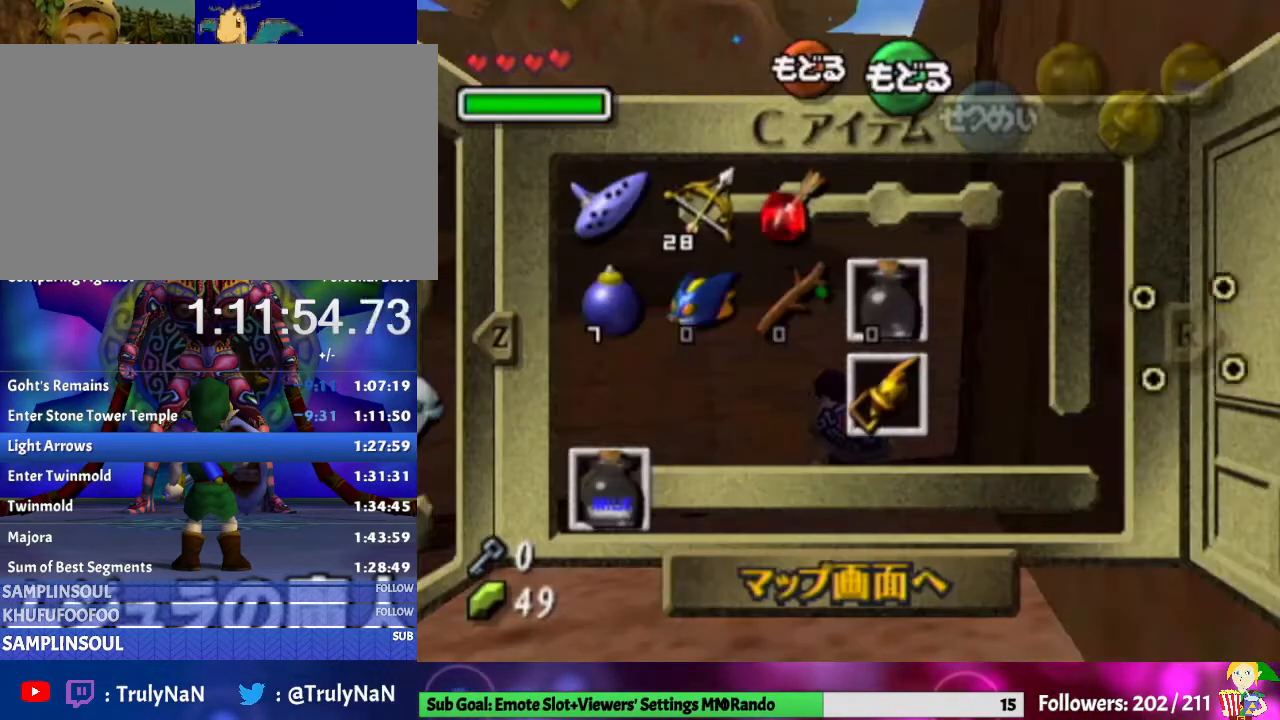
{"buttons": [], "left_stick": "left", "right_stick": "center", "events": [[233, "left_stick", "left"]]}
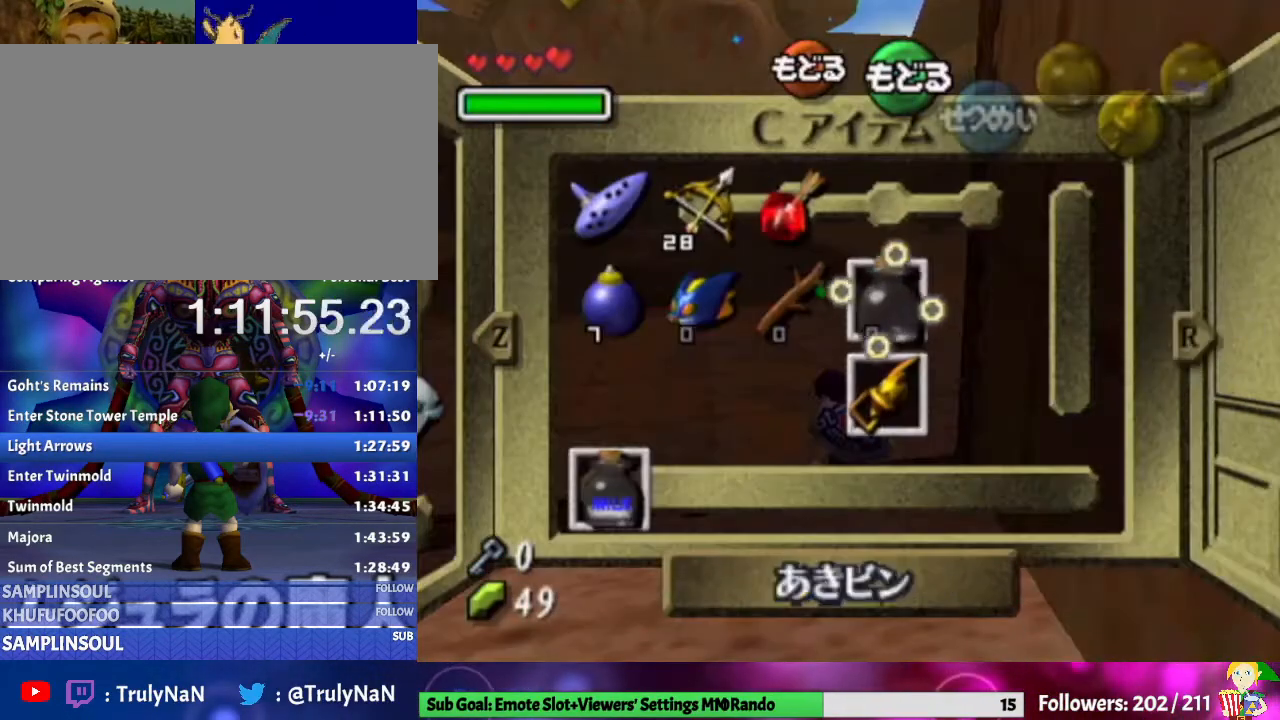
{"buttons": ["X"], "left_stick": "center", "right_stick": "center", "events": [[67, "left_stick", "center"], [133, "left_stick", "left"], [267, "left_stick", "center"], [333, "left_stick", "left"], [433, "X", "down"], [500, "left_stick", "center"]]}
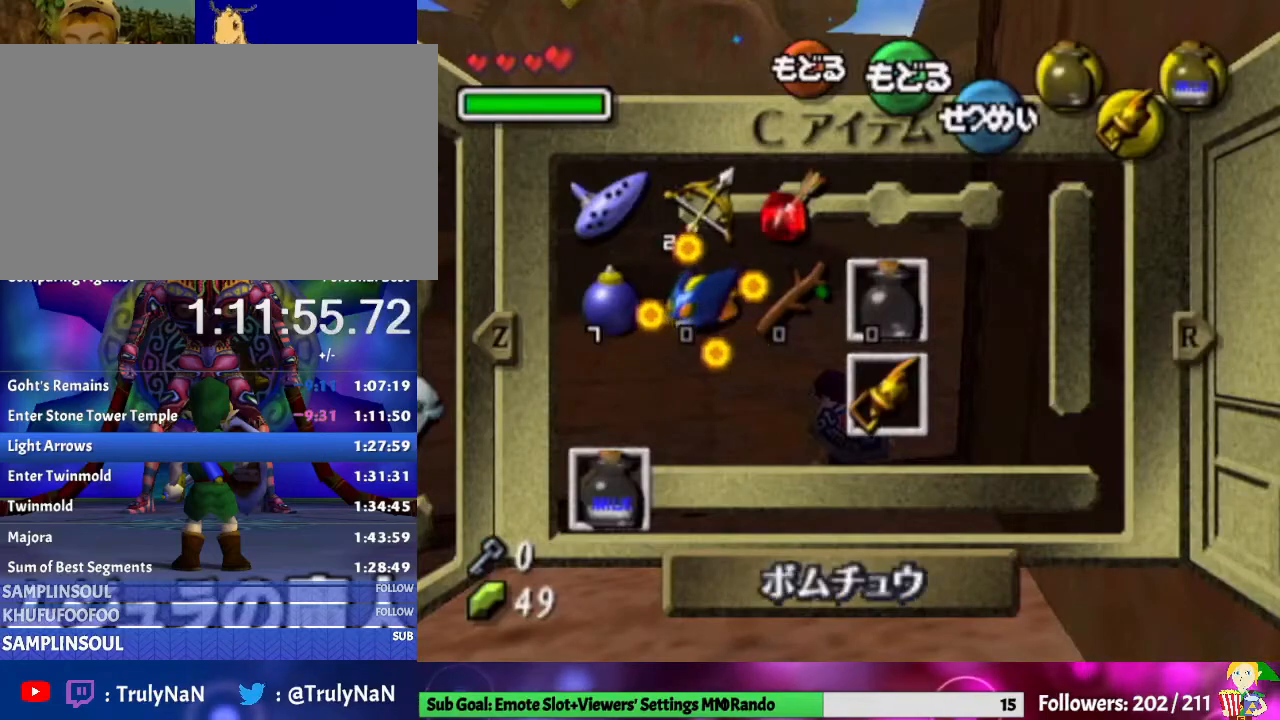
{"buttons": [], "left_stick": "center", "right_stick": "center", "events": [[100, "X", "up"], [300, "L1", "down"], [500, "L1", "up"]]}
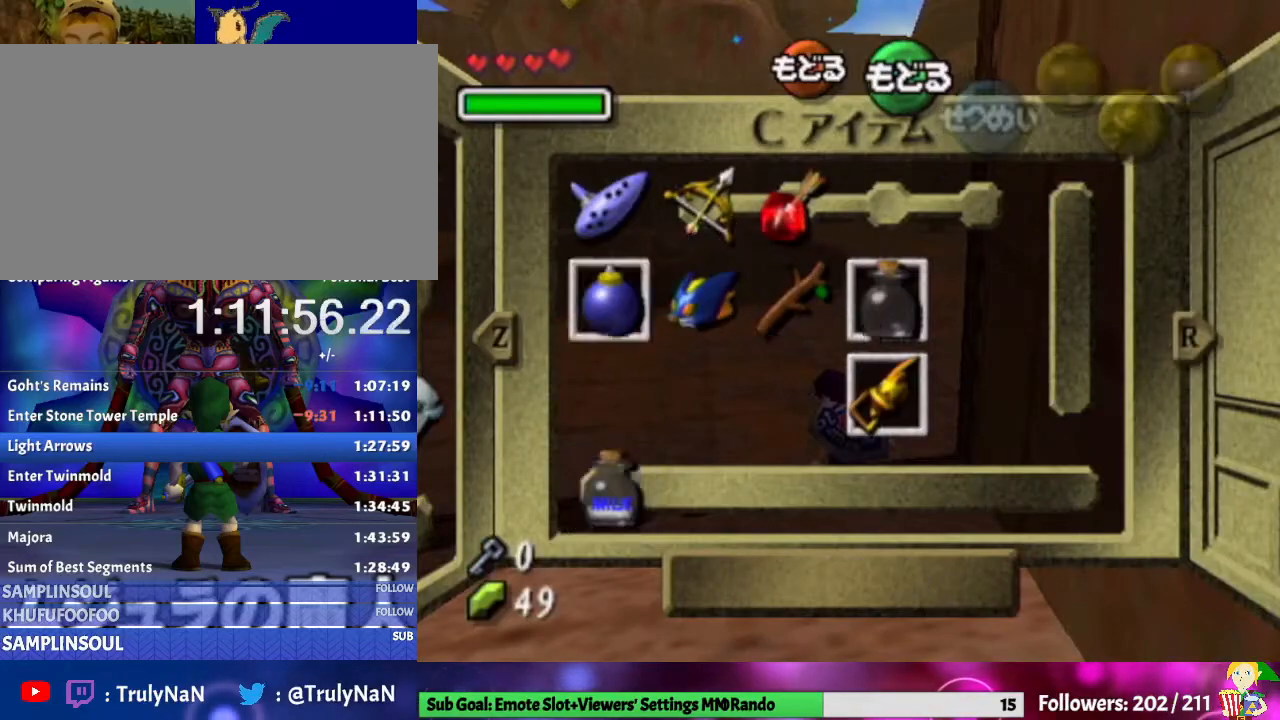
{"buttons": [], "left_stick": "down", "right_stick": "center", "events": [[100, "left_stick", "up-left"], [233, "left_stick", "down"], [367, "left_stick", "center"], [433, "left_stick", "down"]]}
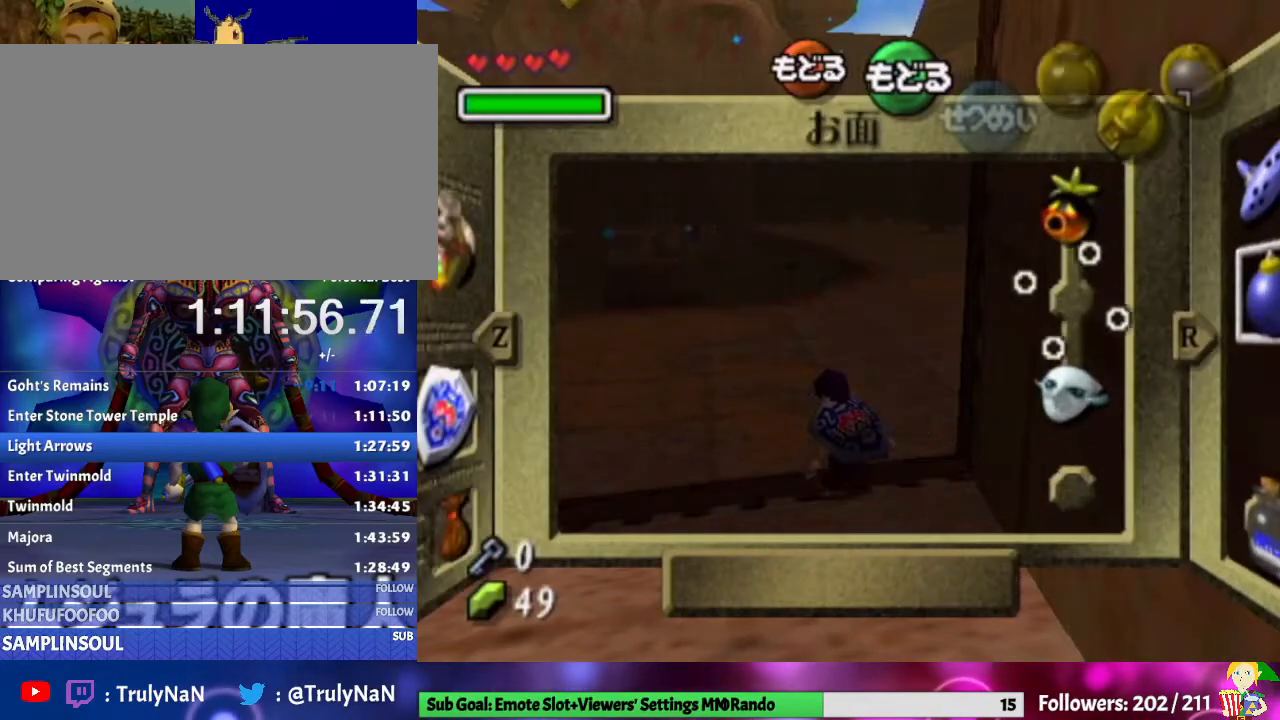
{"buttons": [], "left_stick": "center", "right_stick": "center", "events": [[133, "left_stick", "center"], [200, "Y", "down"], [333, "Y", "up"]]}
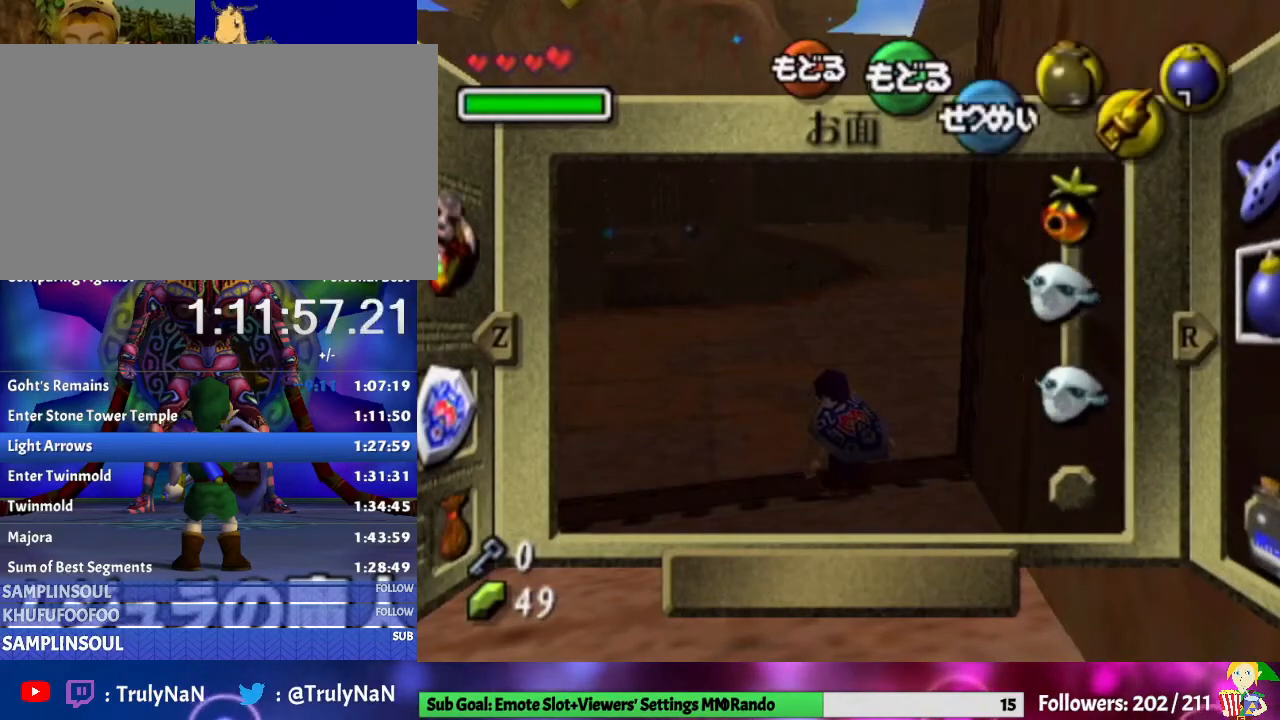
{"buttons": [], "left_stick": "center", "right_stick": "center", "events": [[133, "Z", "down"], [267, "Z", "up"]]}